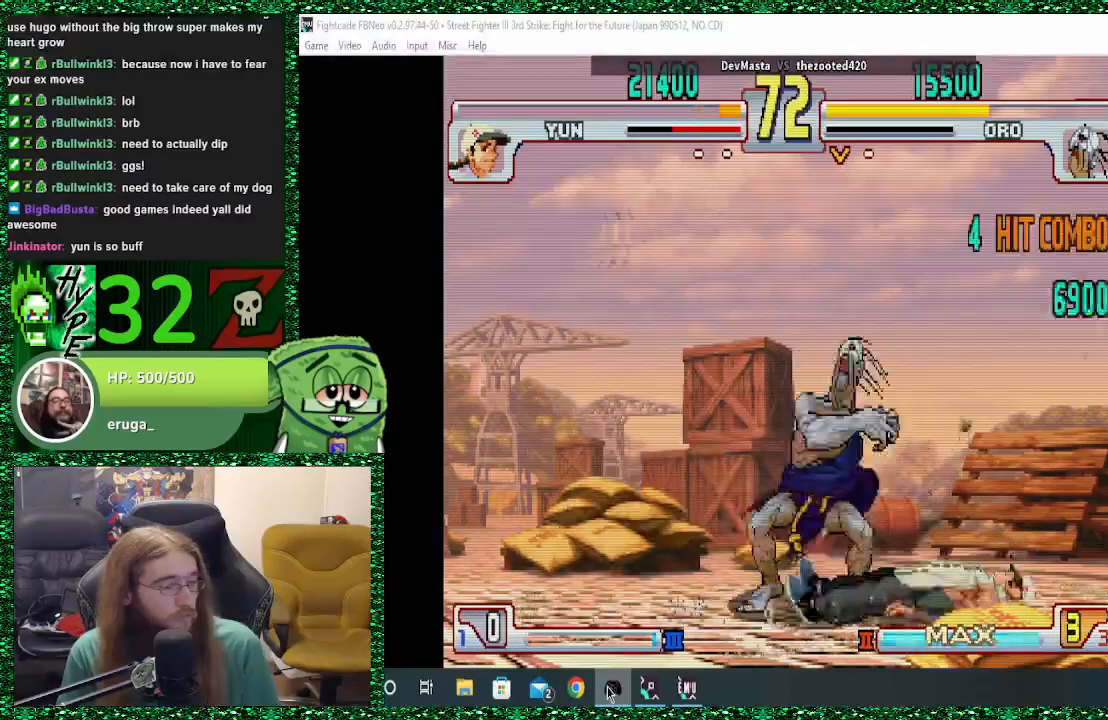
Gameplay with a controller (arcade stick); each line is a JSON object with the inputs held at the frame after it. "events" lists button and stick changes between this image and that frame as [ms after this image, input, new state], when the widget could be followed in between. Not read: L3 R3.
{"buttons": [], "left_stick": "center", "events": [[100, "left_stick", "right"], [200, "left_stick", "down"], [267, "left_stick", "right"], [333, "SQUARE", "down"], [367, "left_stick", "center"], [400, "SQUARE", "up"]]}
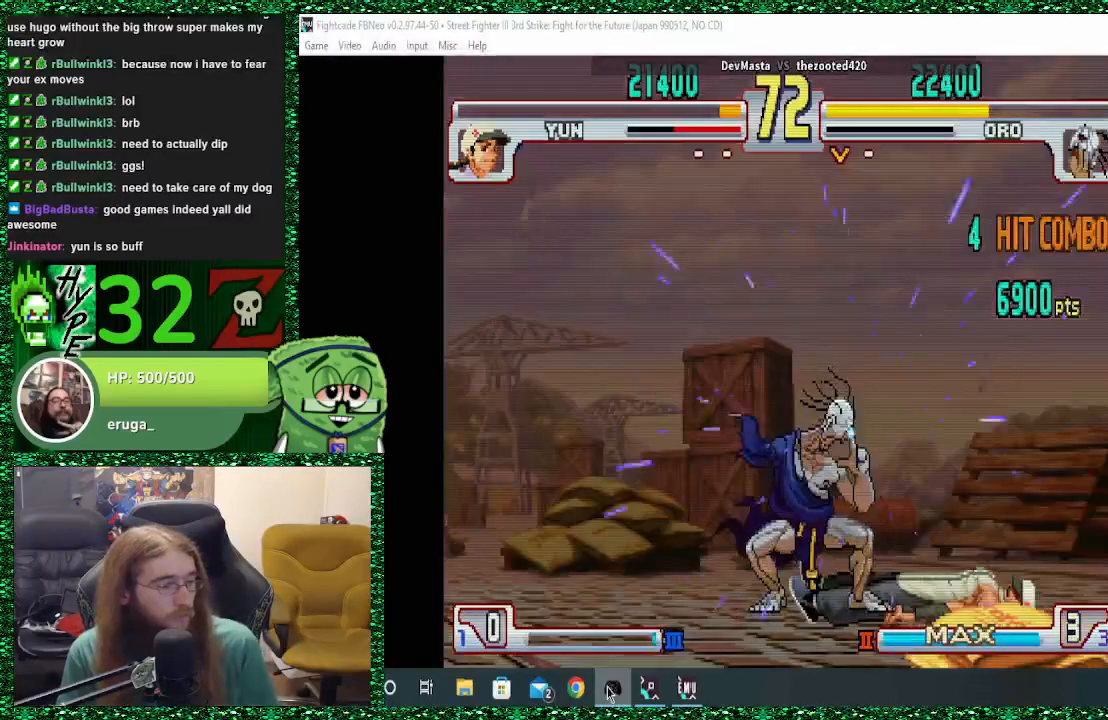
{"buttons": [], "left_stick": "center", "events": []}
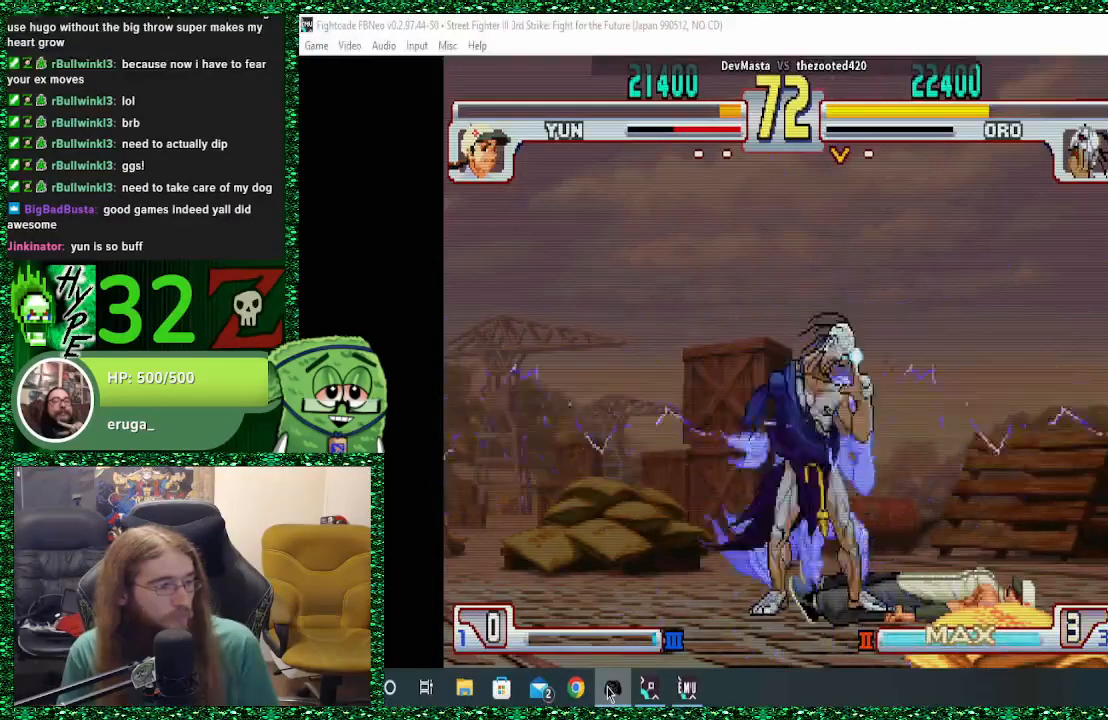
{"buttons": [], "left_stick": "center", "events": []}
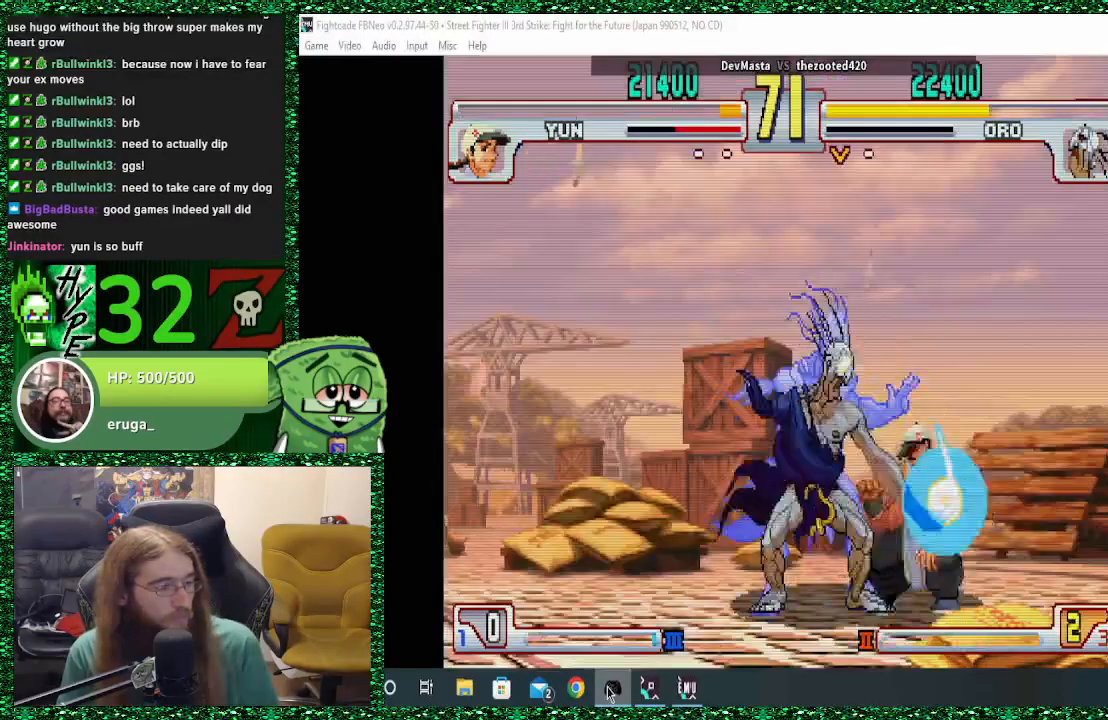
{"buttons": [], "left_stick": "up-right", "events": [[333, "left_stick", "up-right"]]}
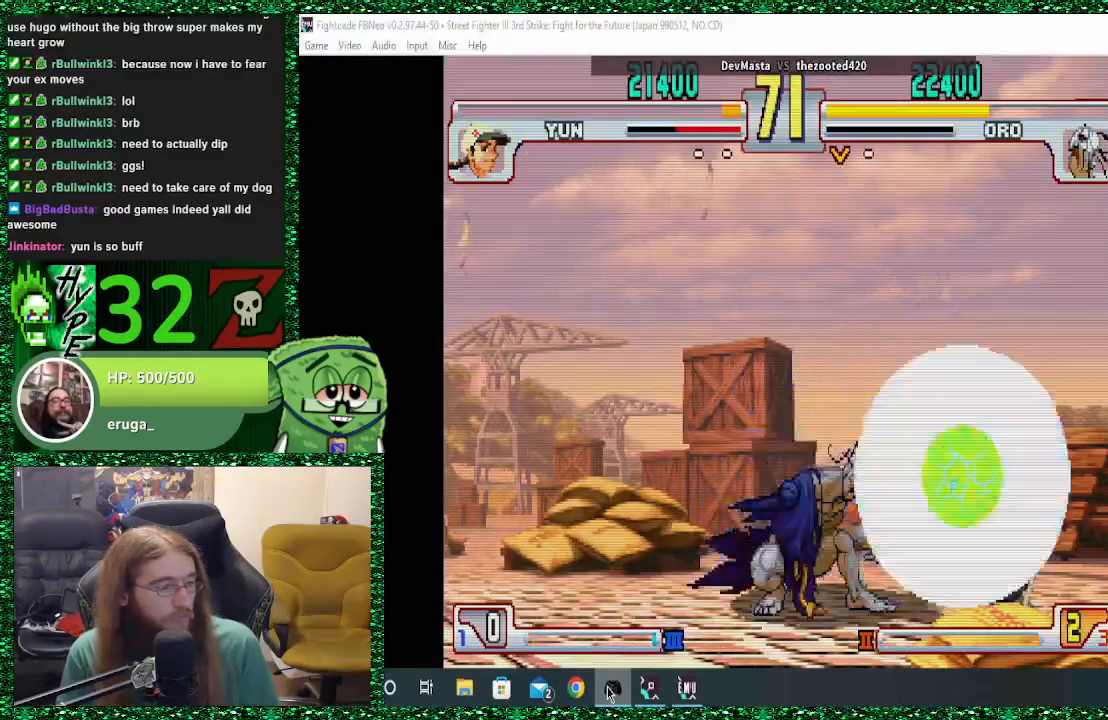
{"buttons": [], "left_stick": "center", "events": [[300, "left_stick", "center"]]}
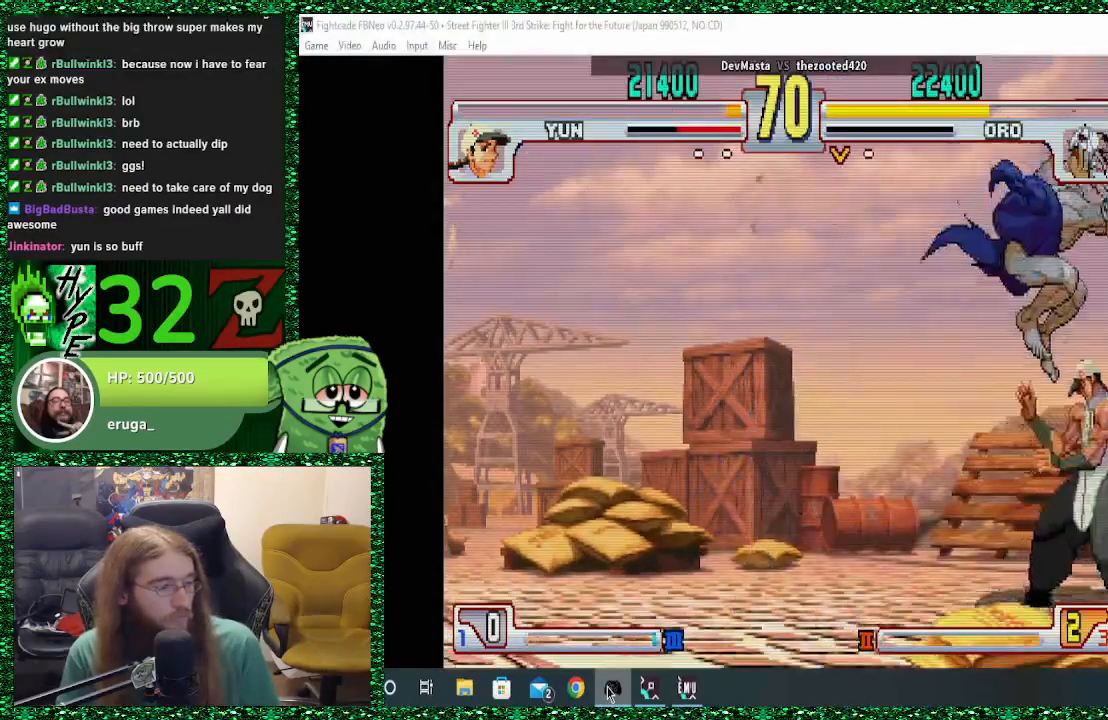
{"buttons": ["TRIANGLE"], "left_stick": "center", "events": [[33, "CIRCLE", "down"], [133, "CIRCLE", "up"], [300, "TRIANGLE", "down"], [333, "TRIANGLE", "up"], [433, "TRIANGLE", "down"]]}
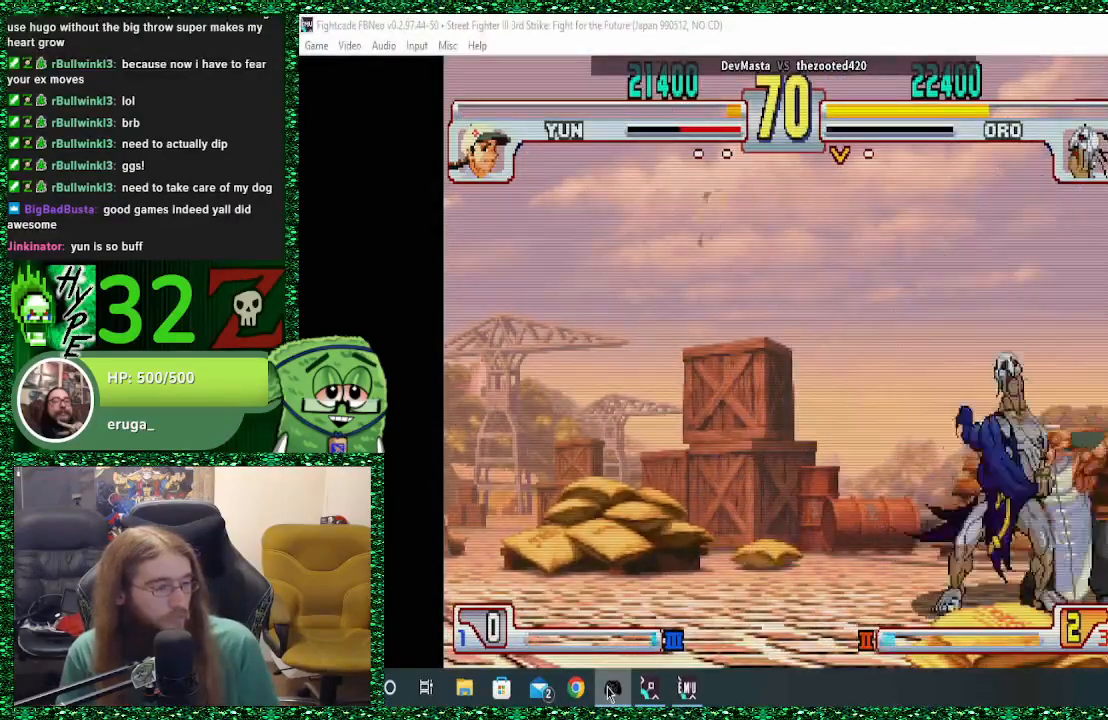
{"buttons": ["R2"], "left_stick": "down-left", "events": [[33, "TRIANGLE", "up"], [167, "left_stick", "left"], [467, "left_stick", "down-left"], [500, "R2", "down"]]}
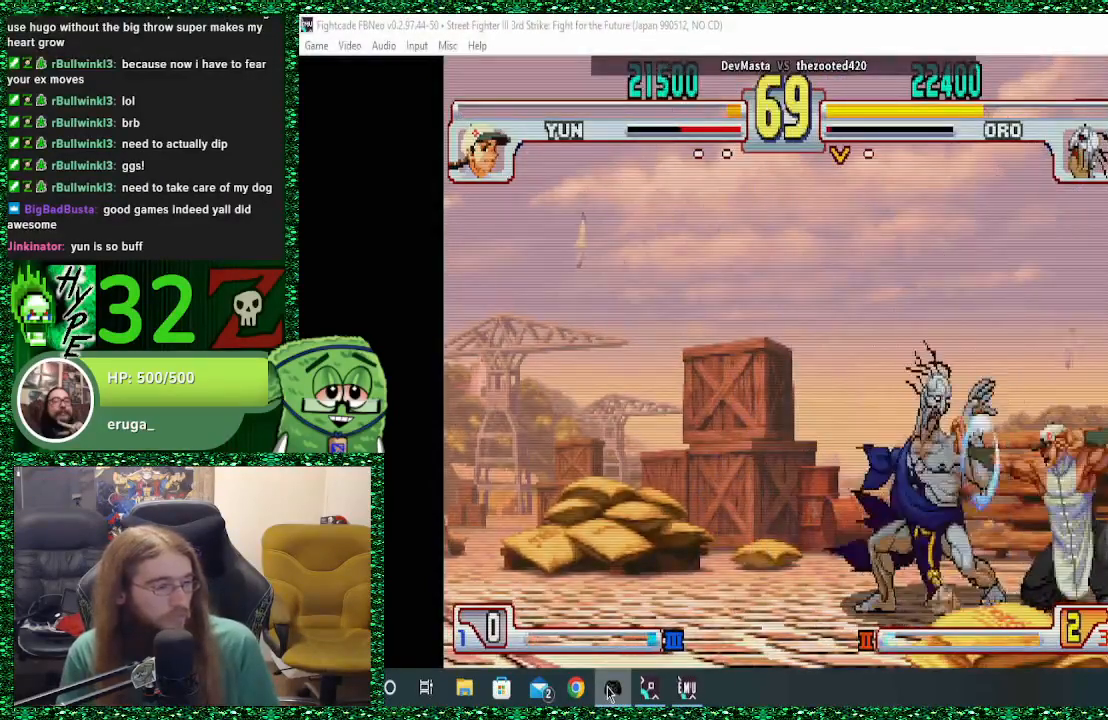
{"buttons": [], "left_stick": "down-left", "events": [[100, "R2", "up"], [133, "R2", "down"], [233, "R2", "up"], [300, "R2", "down"], [367, "R2", "up"]]}
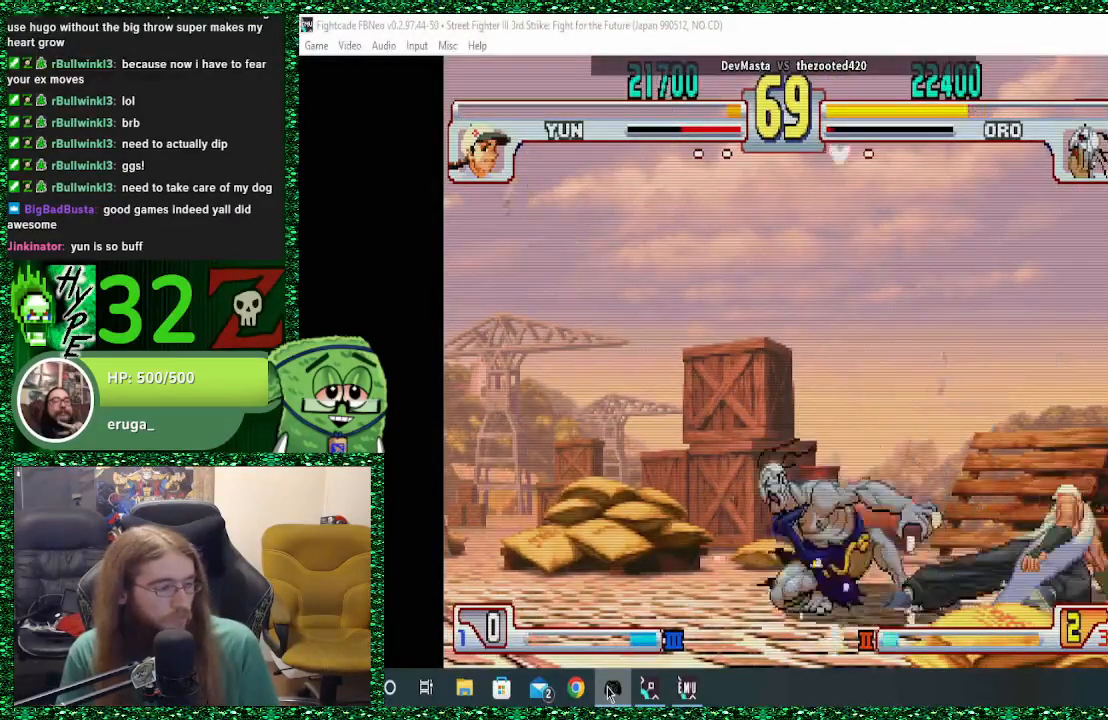
{"buttons": ["R1"], "left_stick": "up", "events": [[433, "R1", "down"], [433, "left_stick", "up"]]}
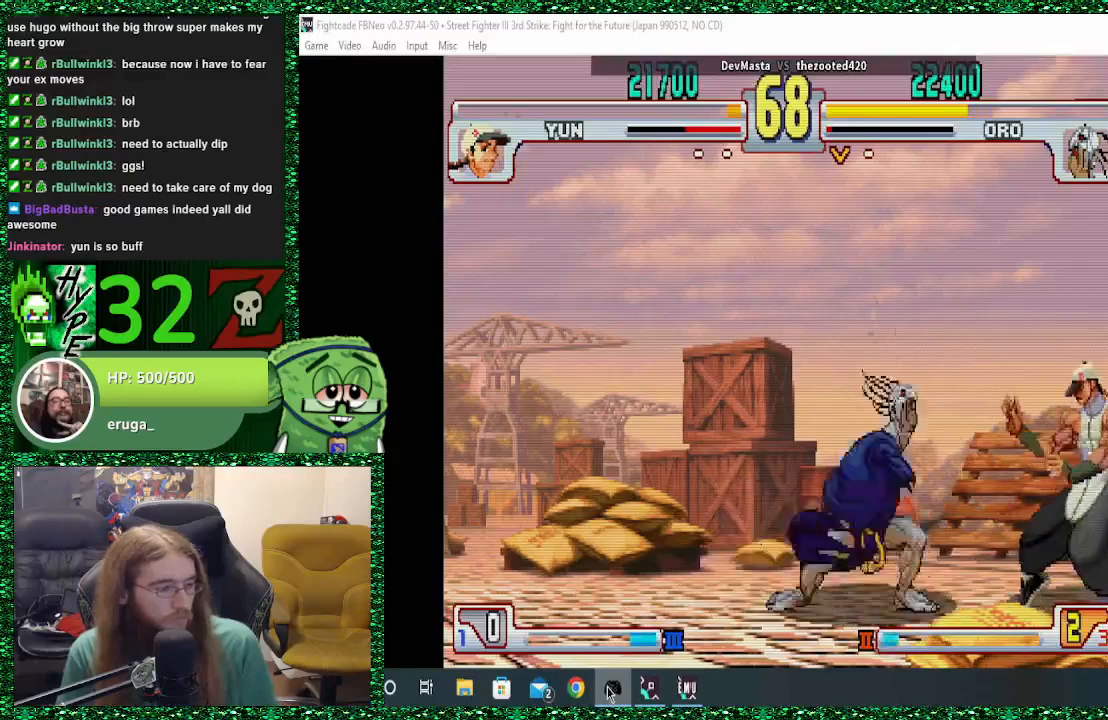
{"buttons": [], "left_stick": "left", "events": [[67, "R1", "up"], [100, "left_stick", "left"], [133, "R1", "down"], [333, "R1", "up"]]}
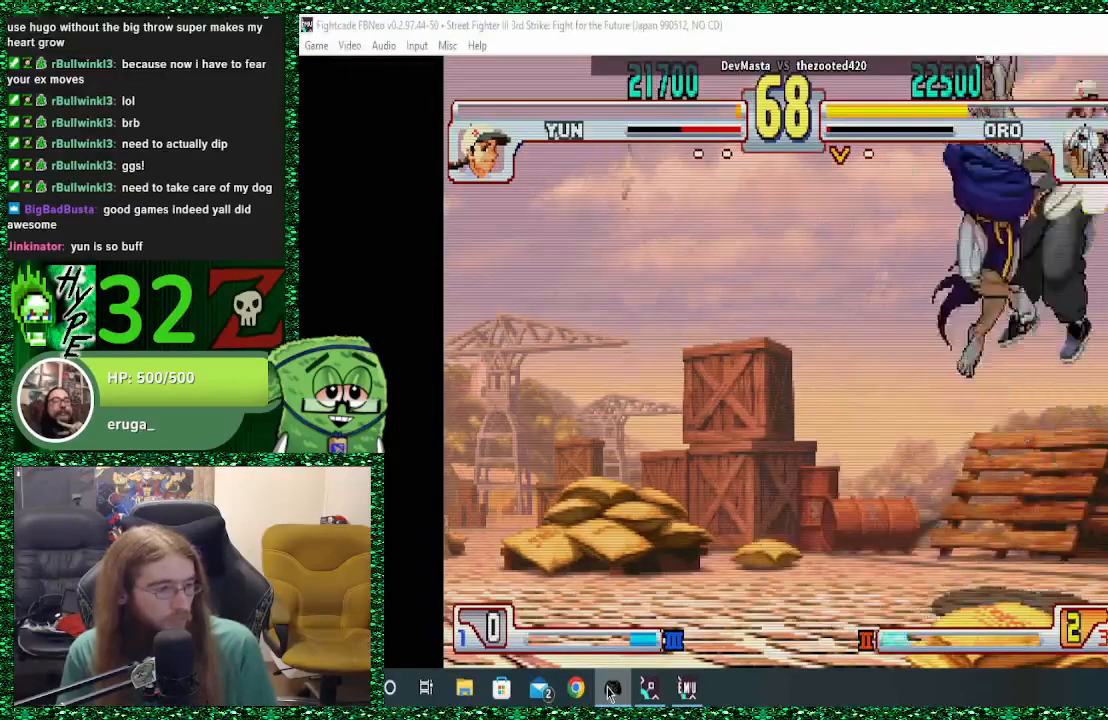
{"buttons": [], "left_stick": "center", "events": [[300, "left_stick", "center"]]}
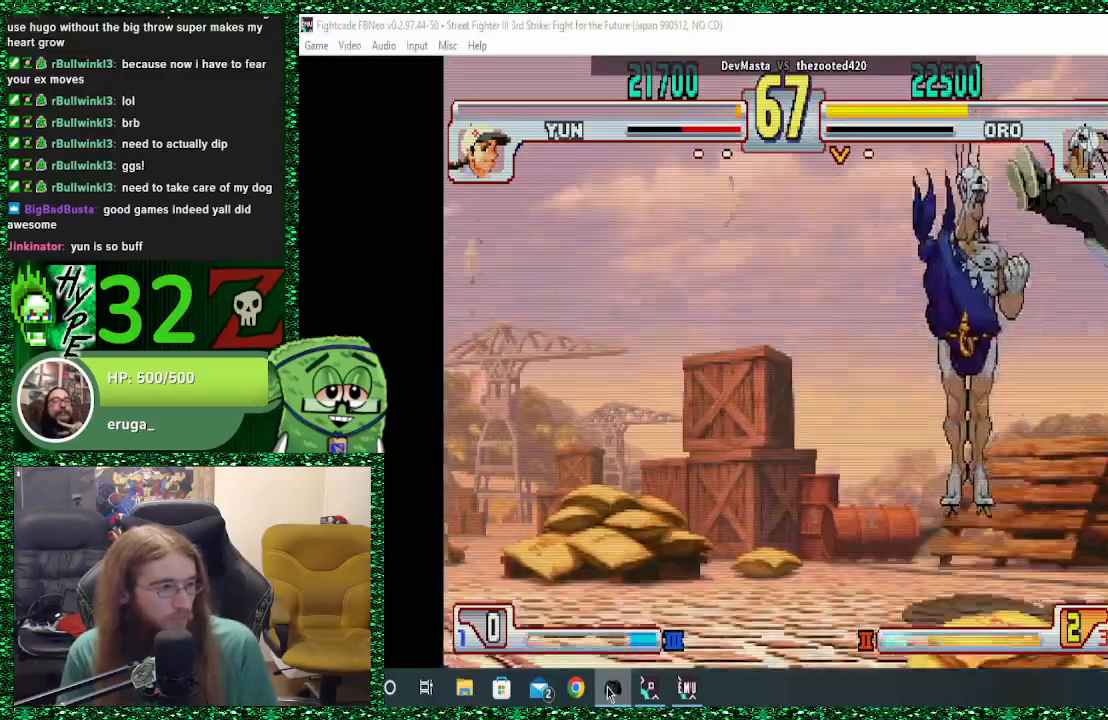
{"buttons": [], "left_stick": "down", "events": [[133, "left_stick", "left"], [333, "left_stick", "down"], [433, "left_stick", "right"], [500, "left_stick", "down"]]}
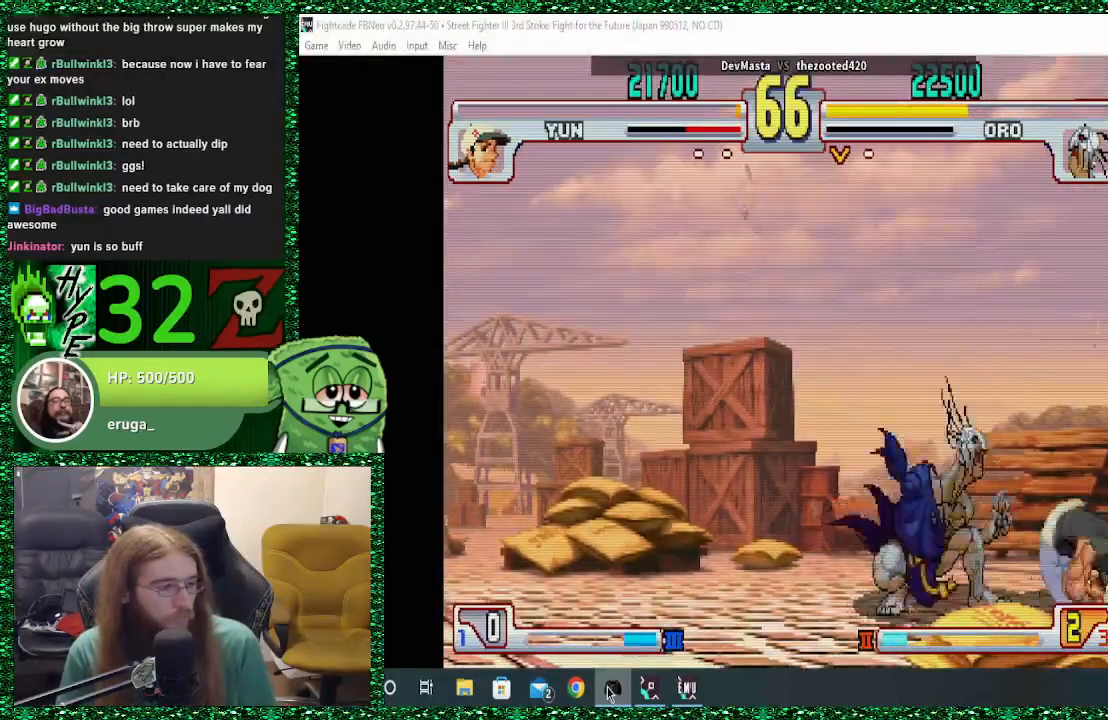
{"buttons": [], "left_stick": "center", "events": [[33, "left_stick", "right"], [100, "SQUARE", "down"], [133, "left_stick", "center"], [167, "SQUARE", "up"]]}
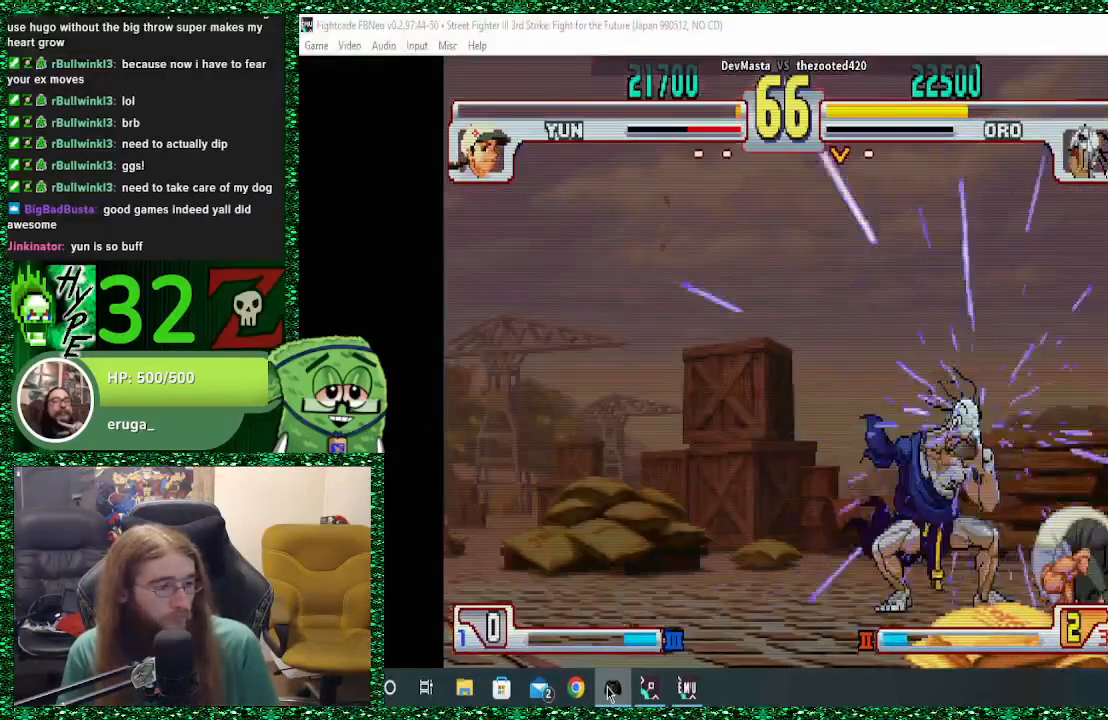
{"buttons": [], "left_stick": "center", "events": []}
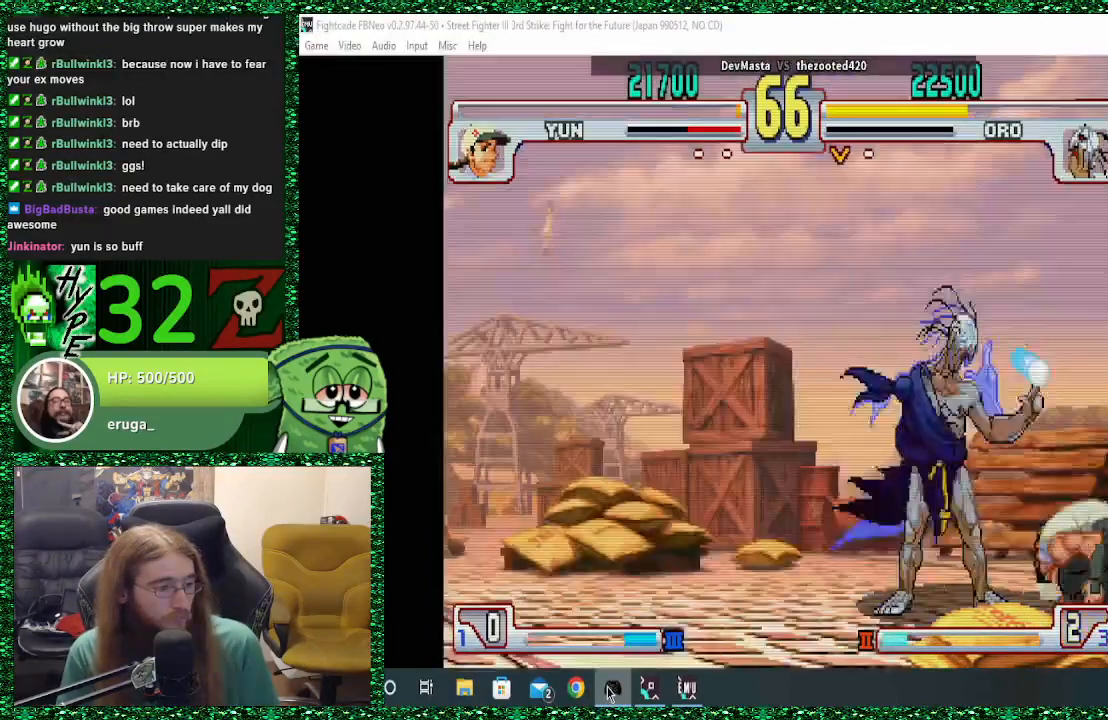
{"buttons": [], "left_stick": "center", "events": []}
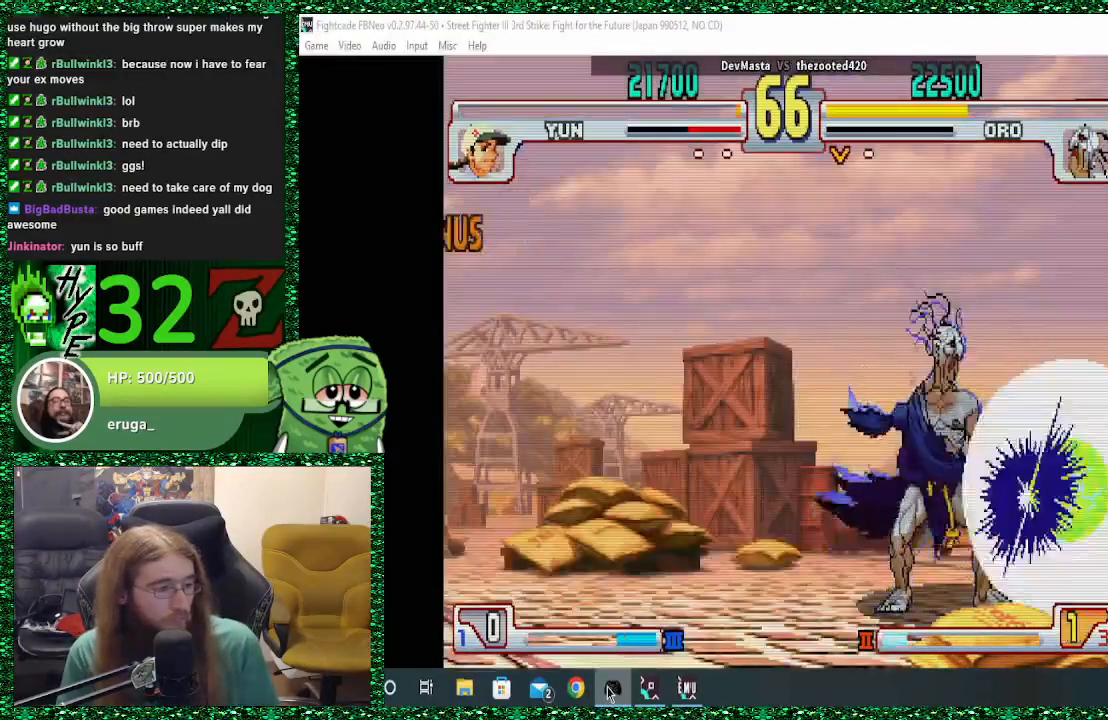
{"buttons": [], "left_stick": "center", "events": [[133, "left_stick", "up-right"], [500, "left_stick", "center"]]}
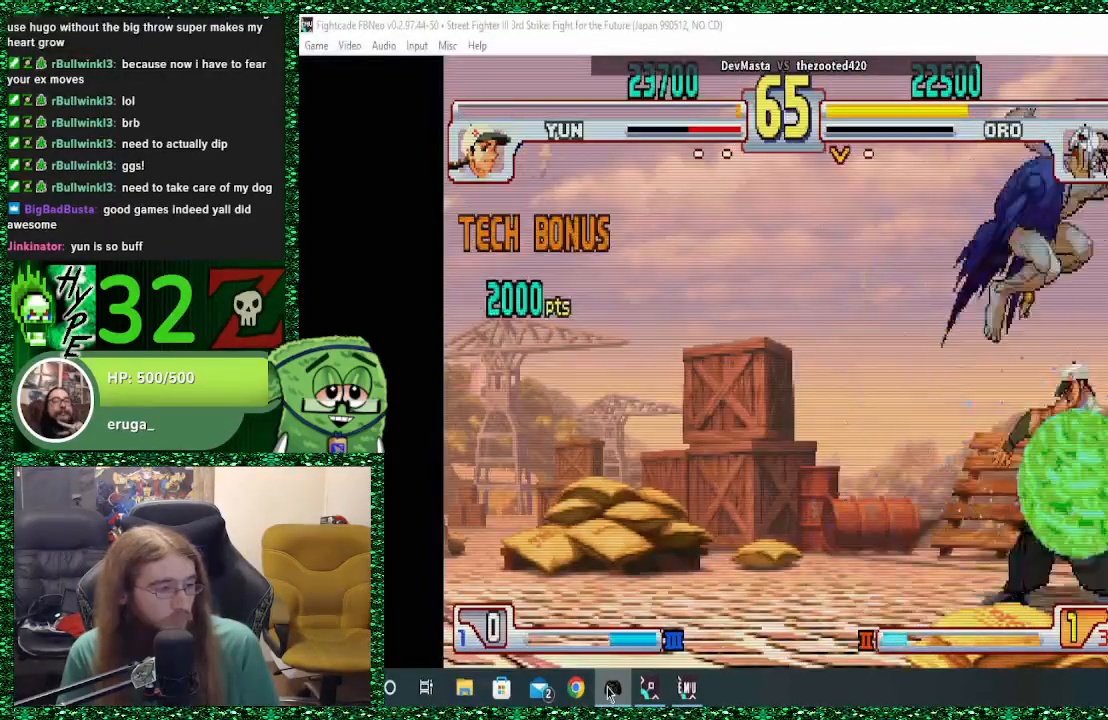
{"buttons": [], "left_stick": "center", "events": [[300, "CIRCLE", "down"], [400, "CIRCLE", "up"]]}
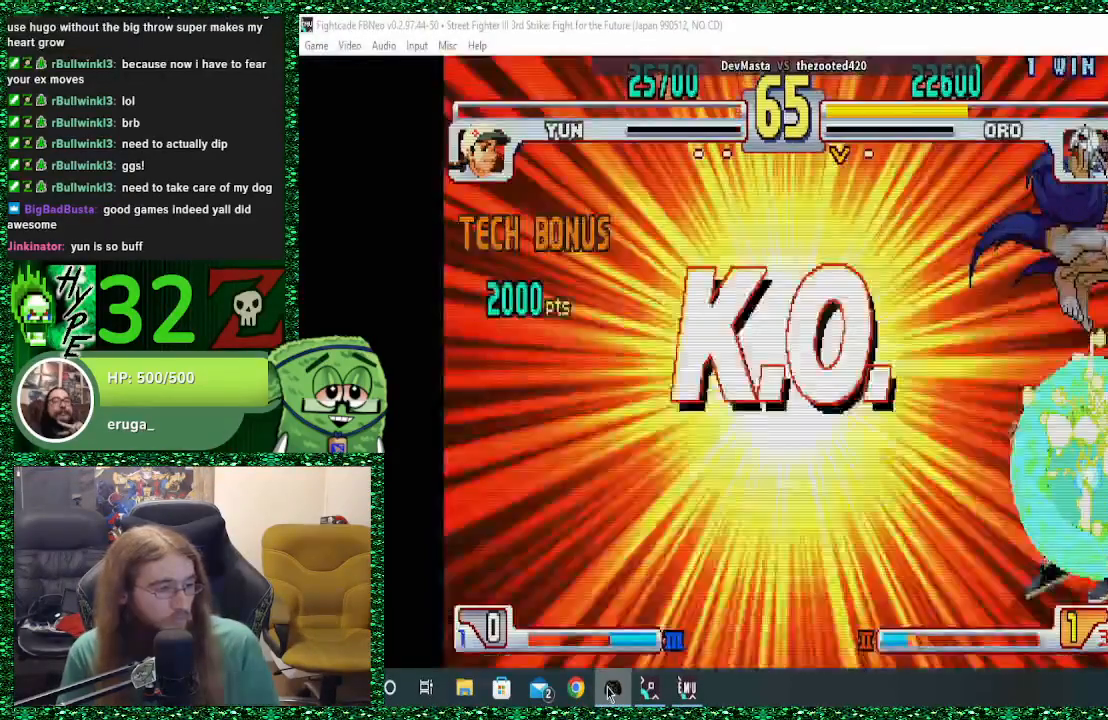
{"buttons": [], "left_stick": "center", "events": []}
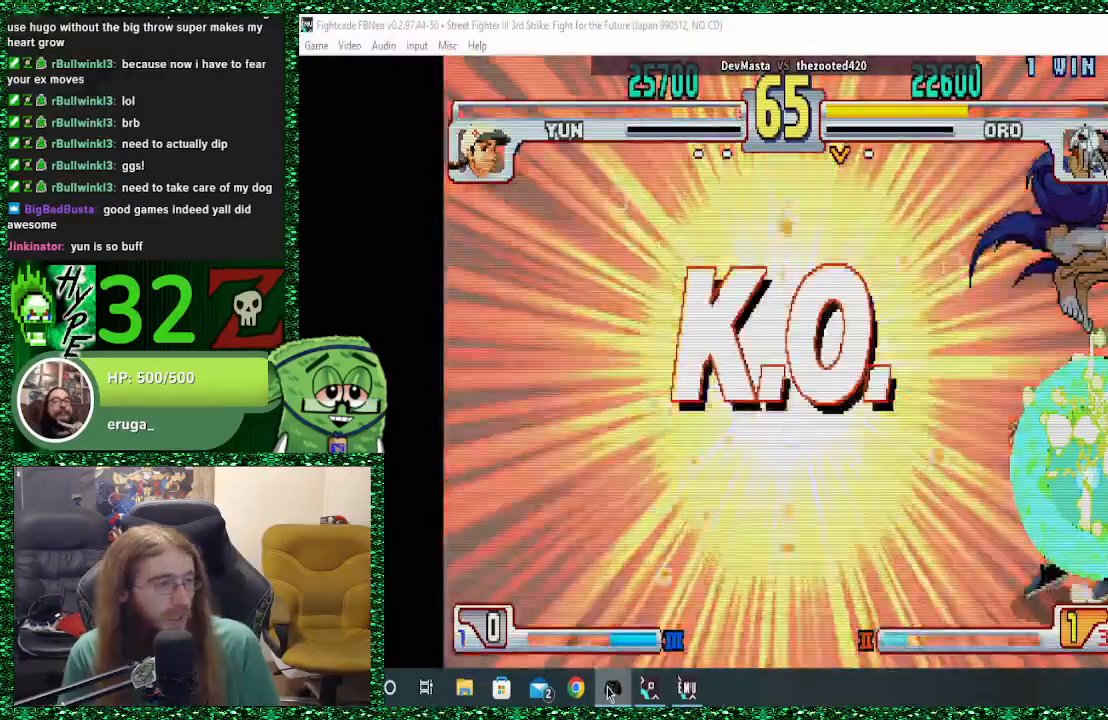
{"buttons": [], "left_stick": "center", "events": []}
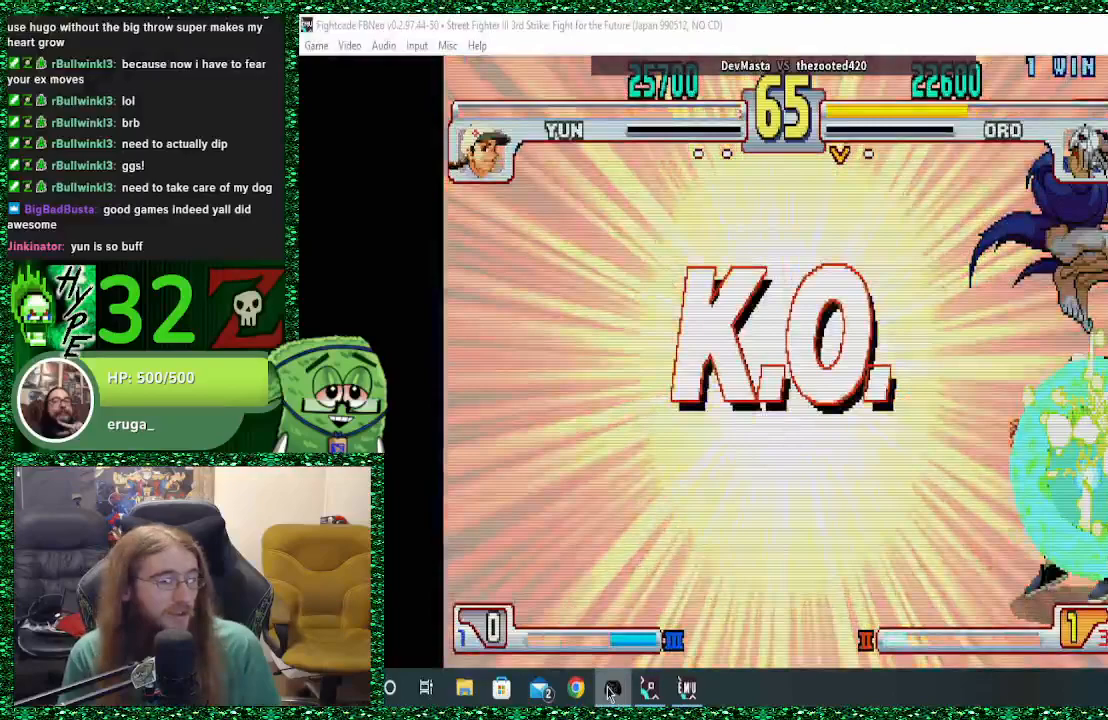
{"buttons": [], "left_stick": "center", "events": [[233, "CIRCLE", "down"], [333, "CIRCLE", "up"], [400, "CIRCLE", "down"], [500, "CIRCLE", "up"]]}
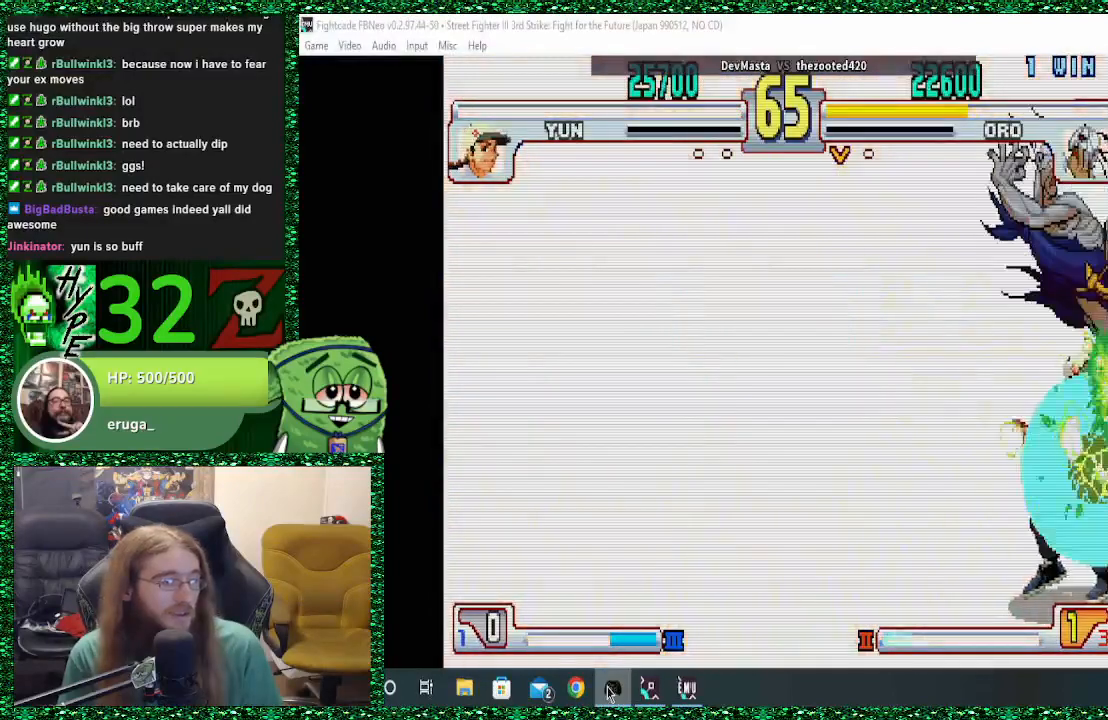
{"buttons": [], "left_stick": "center", "events": []}
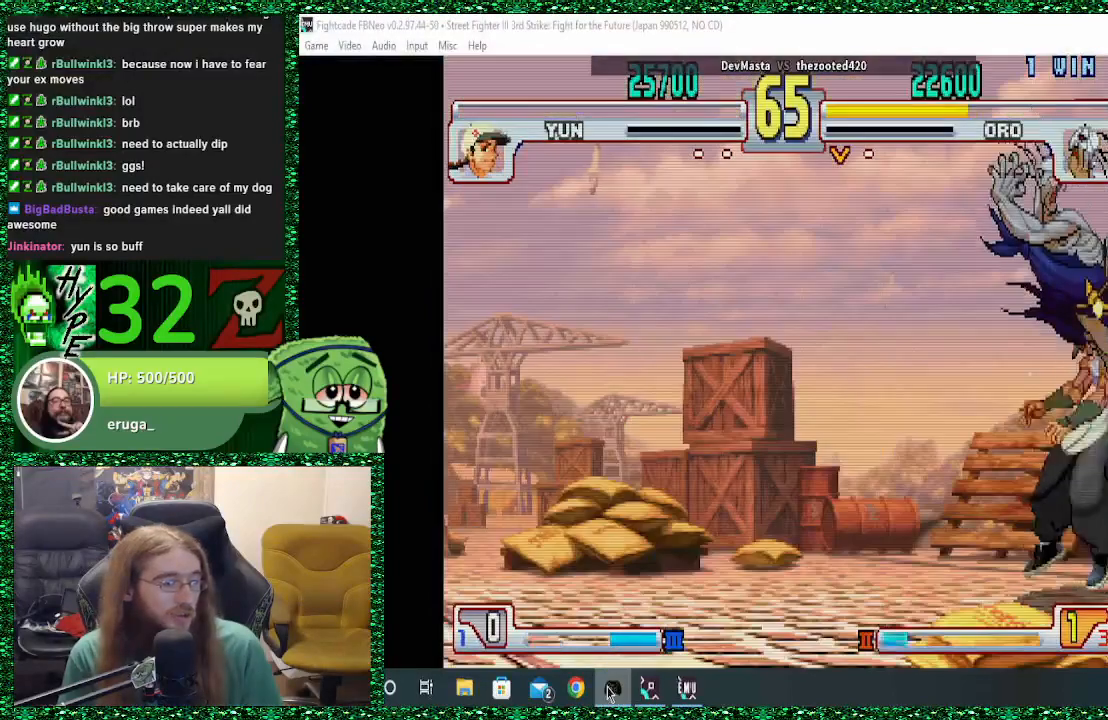
{"buttons": ["TRIANGLE"], "left_stick": "center", "events": [[300, "TRIANGLE", "down"], [400, "TRIANGLE", "up"], [467, "TRIANGLE", "down"]]}
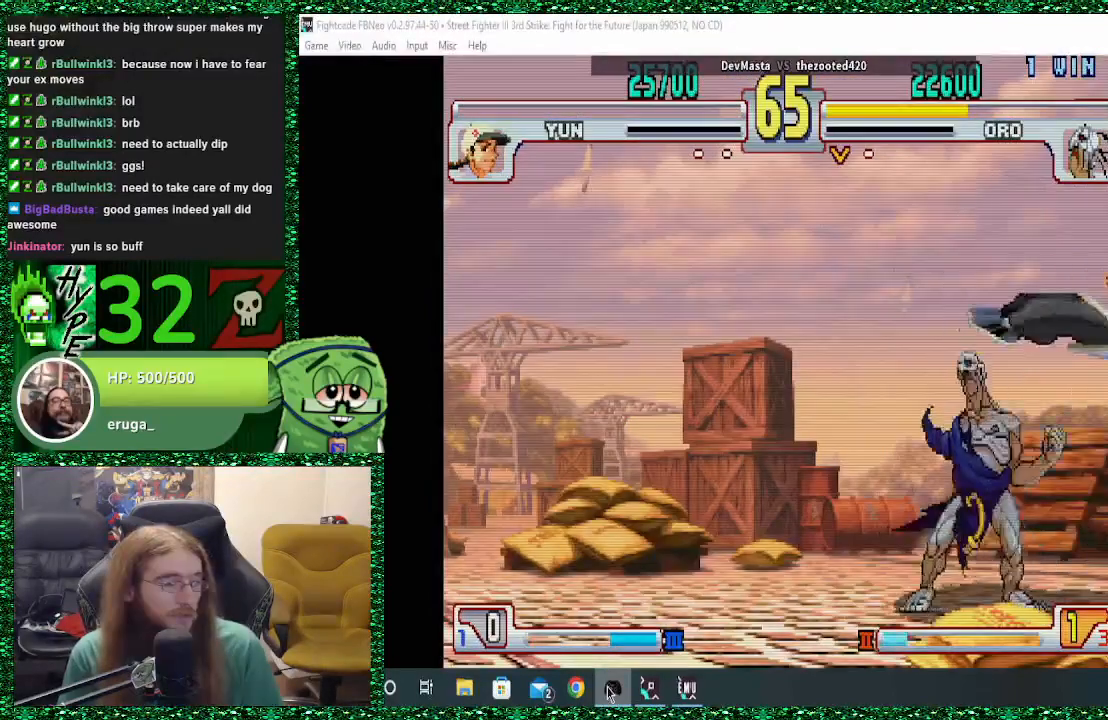
{"buttons": [], "left_stick": "center", "events": [[67, "TRIANGLE", "up"]]}
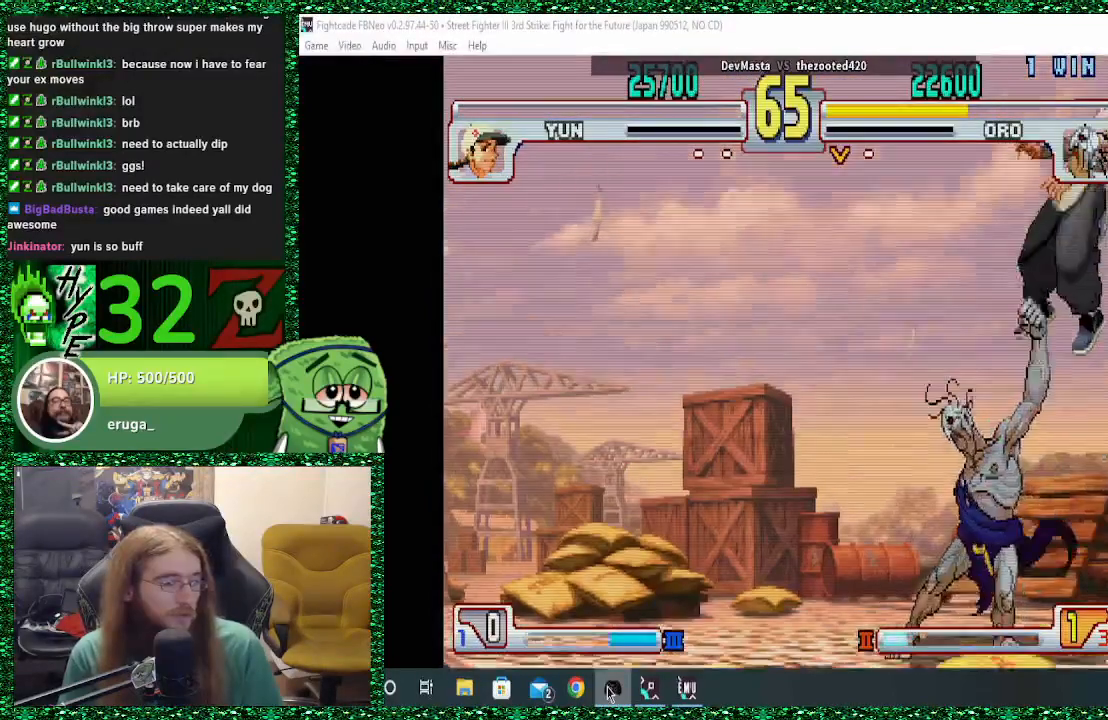
{"buttons": [], "left_stick": "center", "events": [[300, "R2", "down"], [400, "R2", "up"]]}
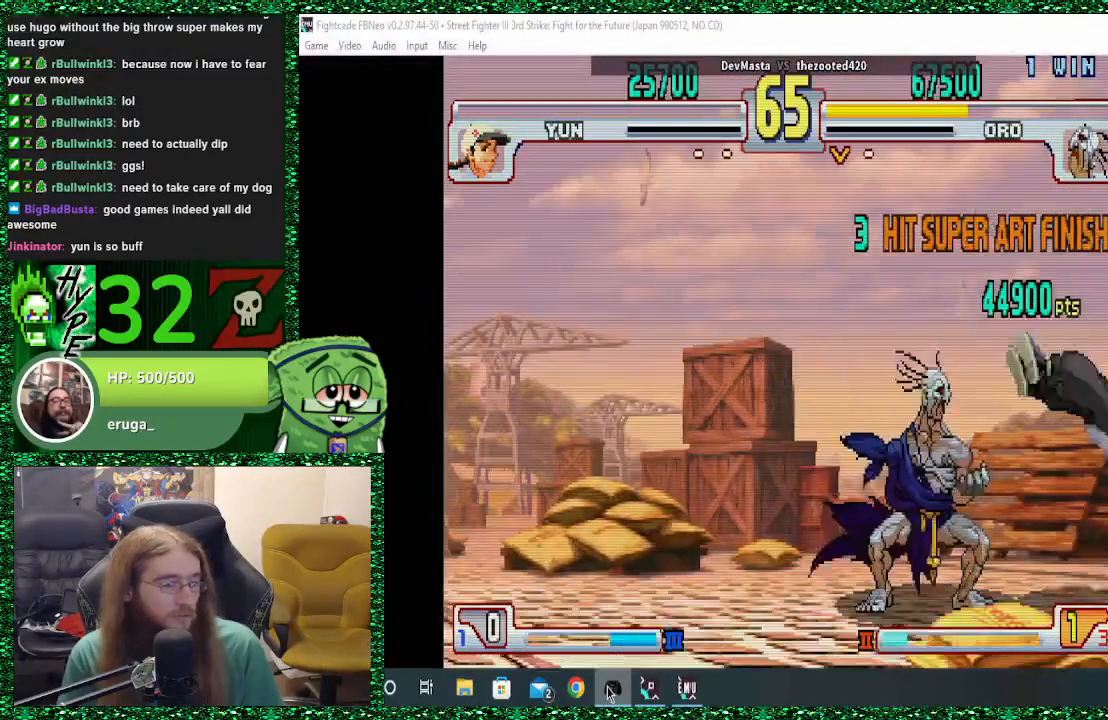
{"buttons": [], "left_stick": "center", "events": []}
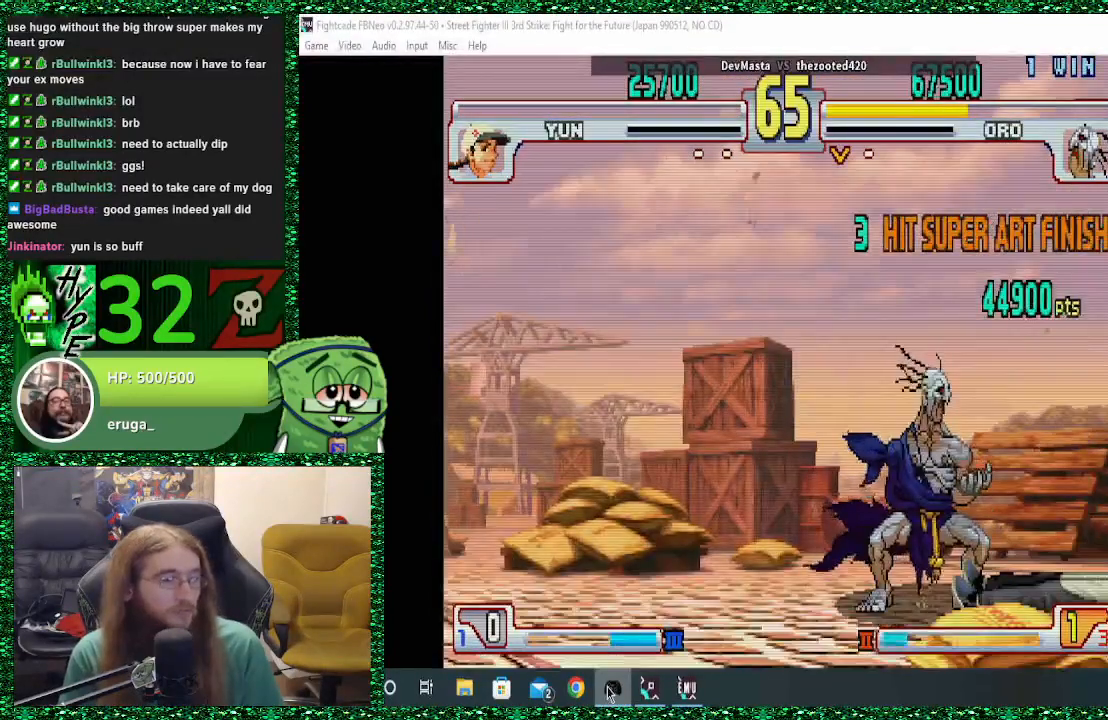
{"buttons": [], "left_stick": "center", "events": [[67, "R1", "down"], [133, "R1", "up"]]}